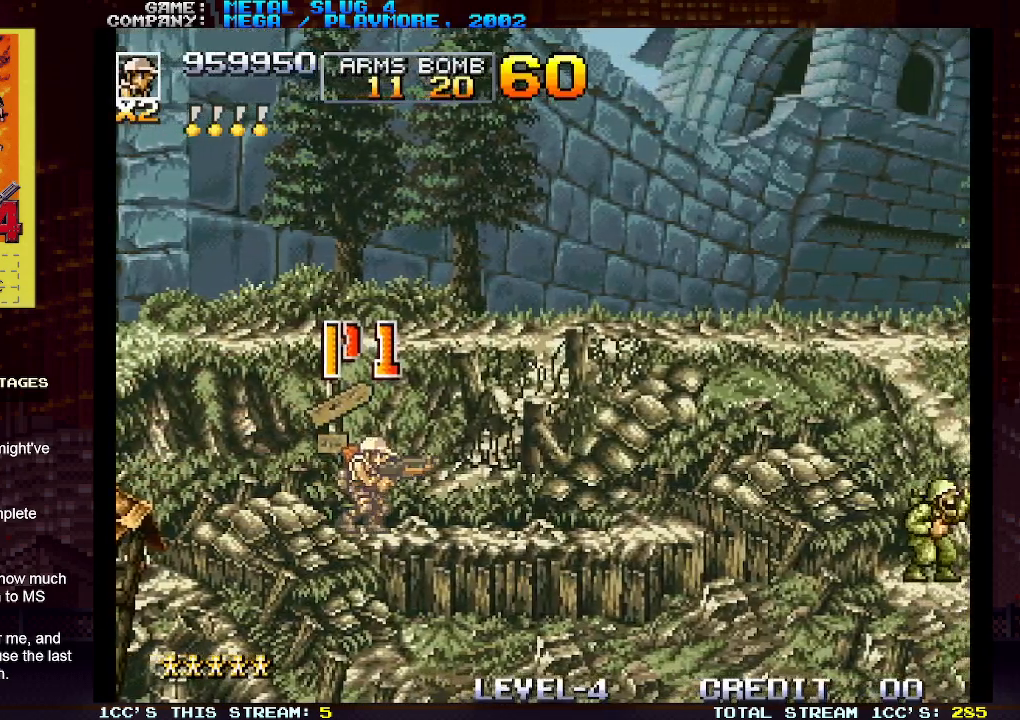
Gameplay with a controller (arcade stick); each line is a JSON object with the inputs held at the frame after it. "events" lists button and stick changes between this image and that frame as [ms after this image, input, new state], when the widget could be followed in between. Not read: L3 R3.
{"buttons": [], "left_stick": "right", "events": [[33, "left_stick", "right"]]}
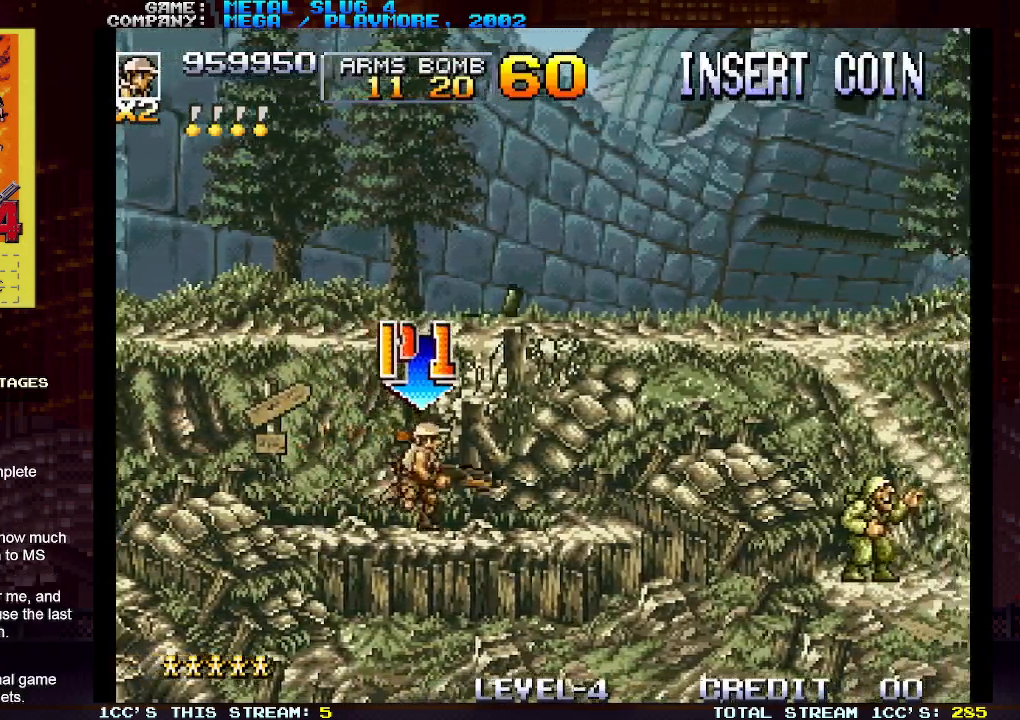
{"buttons": [], "left_stick": "right", "events": []}
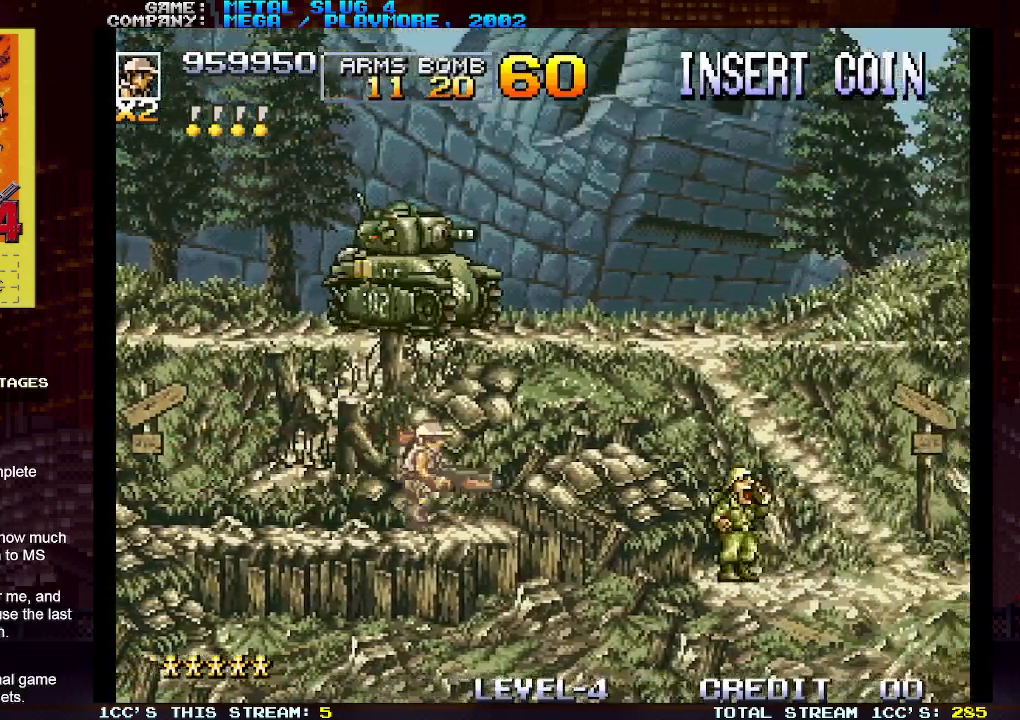
{"buttons": ["SQUARE"], "left_stick": "up", "events": [[67, "left_stick", "center"], [117, "left_stick", "up"], [200, "SQUARE", "down"], [267, "SQUARE", "up"], [350, "SQUARE", "down"], [417, "SQUARE", "up"], [483, "SQUARE", "down"]]}
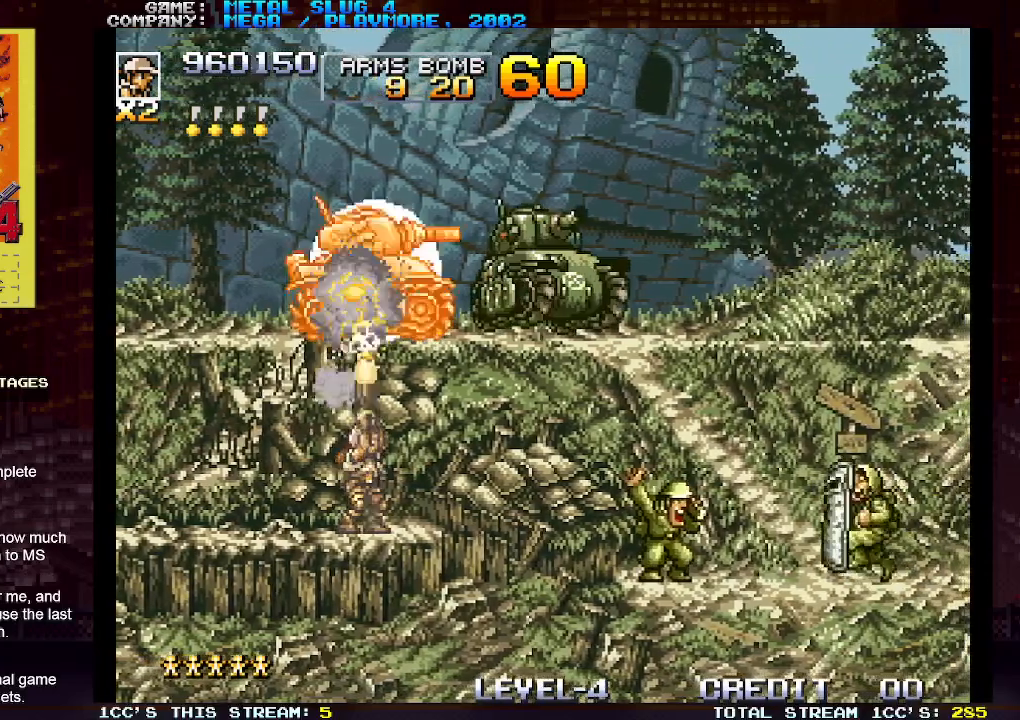
{"buttons": ["SQUARE"], "left_stick": "up", "events": [[33, "SQUARE", "up"], [67, "SQUARE", "down"], [117, "SQUARE", "up"], [150, "SQUARE", "down"], [200, "SQUARE", "up"], [233, "SQUARE", "down"], [283, "SQUARE", "up"], [317, "SQUARE", "down"], [367, "SQUARE", "up"], [400, "SQUARE", "down"], [450, "SQUARE", "up"], [483, "SQUARE", "down"]]}
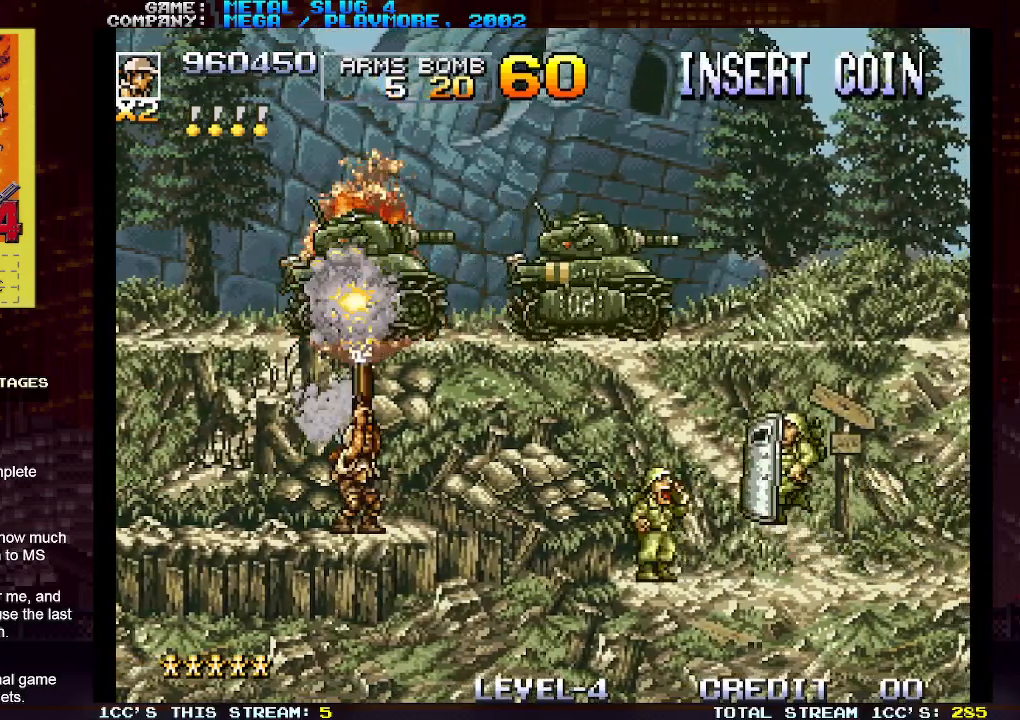
{"buttons": [], "left_stick": "center", "events": [[17, "SQUARE", "up"], [67, "SQUARE", "down"], [133, "SQUARE", "up"], [267, "R1", "down"], [333, "R1", "up"], [367, "left_stick", "center"]]}
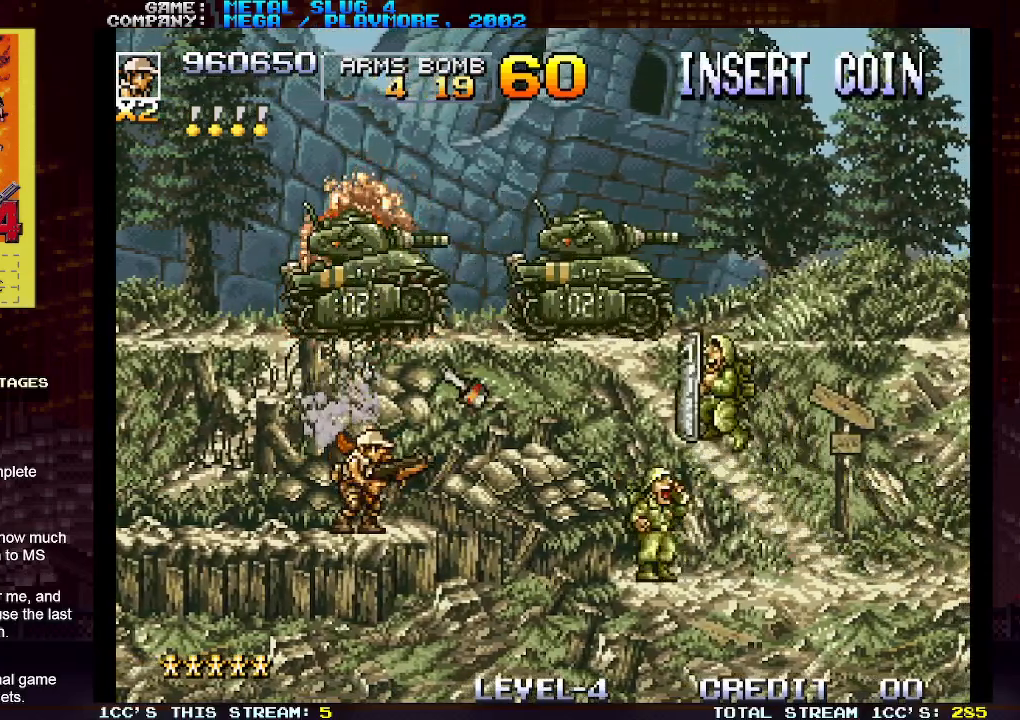
{"buttons": [], "left_stick": "up", "events": [[200, "SQUARE", "down"], [283, "SQUARE", "up"], [300, "left_stick", "up"], [417, "SQUARE", "down"], [450, "SQUARE", "up"]]}
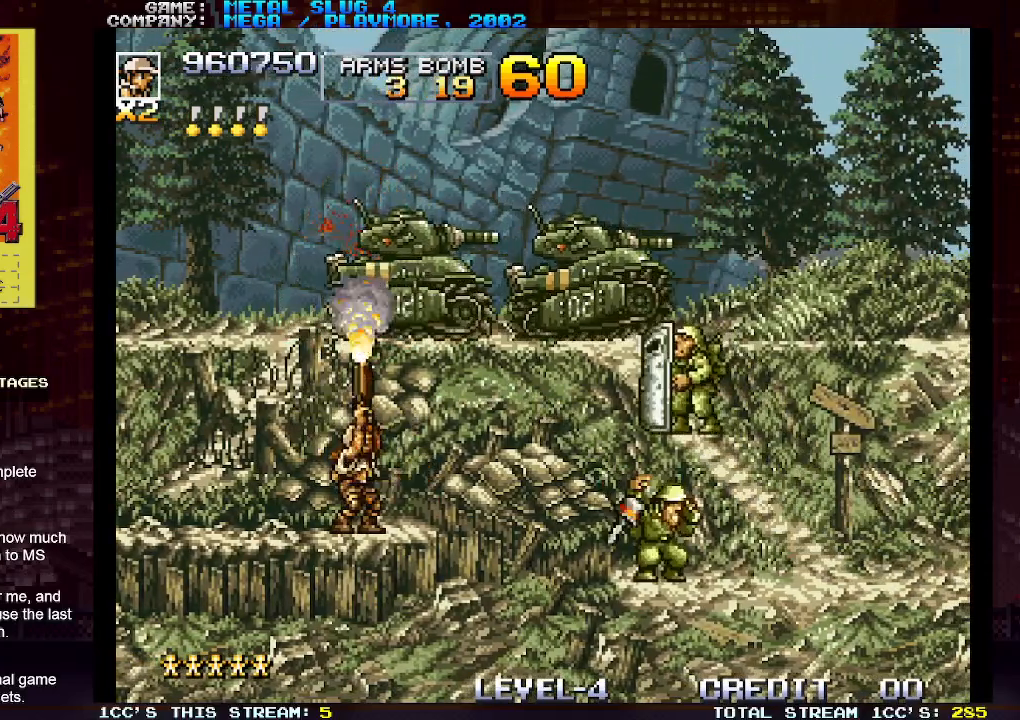
{"buttons": ["SQUARE"], "left_stick": "up-right", "events": [[17, "SQUARE", "down"], [50, "SQUARE", "up"], [100, "SQUARE", "down"], [150, "SQUARE", "up"], [150, "left_stick", "right"], [200, "SQUARE", "down"], [250, "SQUARE", "up"], [300, "SQUARE", "down"], [317, "left_stick", "up-right"], [350, "SQUARE", "up"], [400, "SQUARE", "down"], [433, "SQUARE", "up"], [483, "SQUARE", "down"]]}
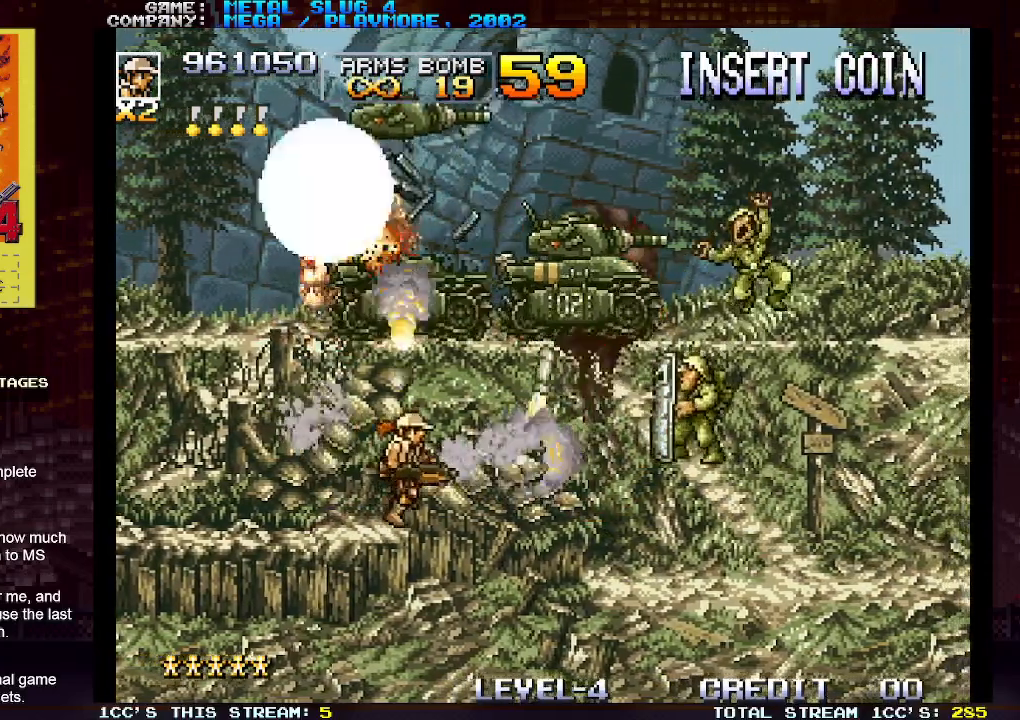
{"buttons": ["SQUARE"], "left_stick": "right", "events": [[50, "SQUARE", "up"], [83, "SQUARE", "down"], [133, "SQUARE", "up"], [167, "SQUARE", "down"], [200, "left_stick", "right"], [233, "SQUARE", "up"], [283, "SQUARE", "down"], [333, "SQUARE", "up"], [367, "SQUARE", "down"], [433, "SQUARE", "up"], [467, "SQUARE", "down"]]}
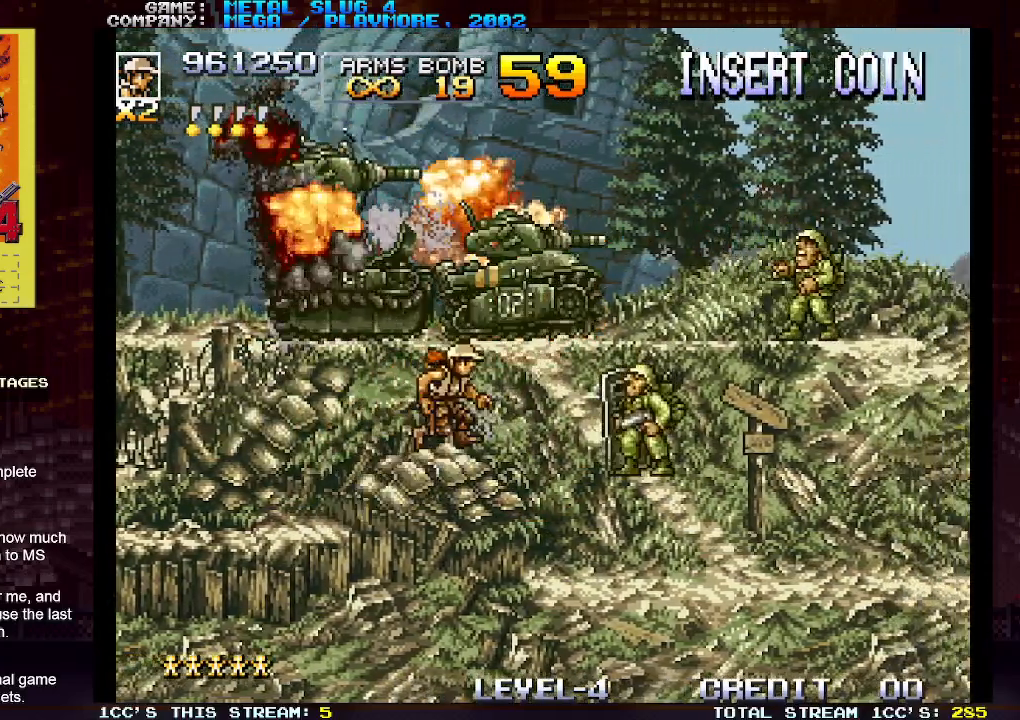
{"buttons": ["SQUARE"], "left_stick": "down", "events": [[17, "SQUARE", "up"], [50, "SQUARE", "down"], [67, "left_stick", "center"], [117, "SQUARE", "up"], [150, "SQUARE", "down"], [200, "SQUARE", "up"], [233, "SQUARE", "down"], [233, "left_stick", "down"], [283, "SQUARE", "up"], [317, "SQUARE", "down"], [367, "SQUARE", "up"], [400, "SQUARE", "down"]]}
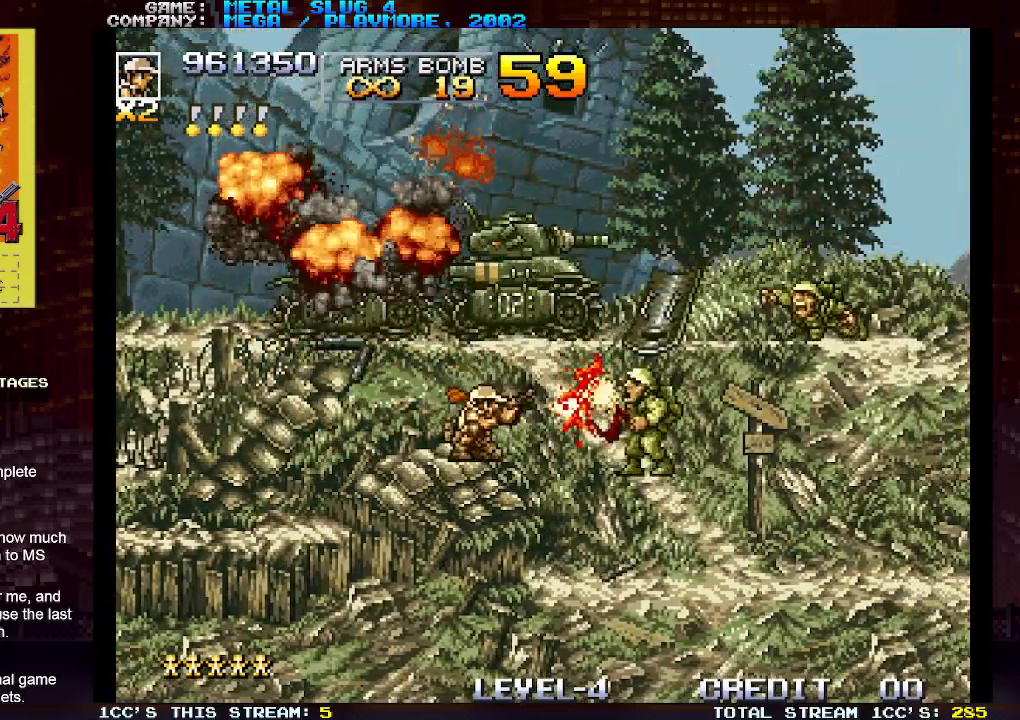
{"buttons": ["SQUARE"], "left_stick": "up", "events": [[33, "SQUARE", "up"], [67, "SQUARE", "down"], [117, "SQUARE", "up"], [150, "SQUARE", "down"], [200, "SQUARE", "up"], [250, "SQUARE", "down"], [300, "SQUARE", "up"], [333, "SQUARE", "down"], [367, "SQUARE", "up"], [417, "SQUARE", "down"], [467, "SQUARE", "up"], [500, "SQUARE", "down"], [500, "left_stick", "up"]]}
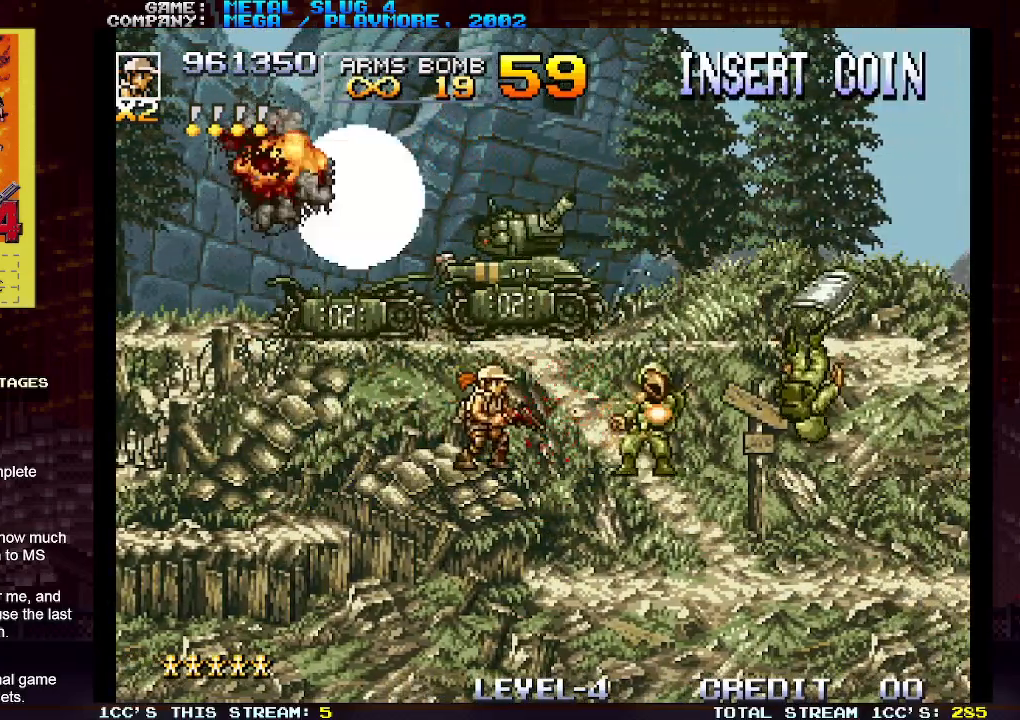
{"buttons": ["SQUARE"], "left_stick": "up", "events": [[50, "SQUARE", "up"], [100, "SQUARE", "down"], [150, "SQUARE", "up"], [183, "SQUARE", "down"], [233, "SQUARE", "up"], [283, "SQUARE", "down"], [350, "SQUARE", "up"], [367, "SQUARE", "down"], [433, "SQUARE", "up"], [467, "SQUARE", "down"]]}
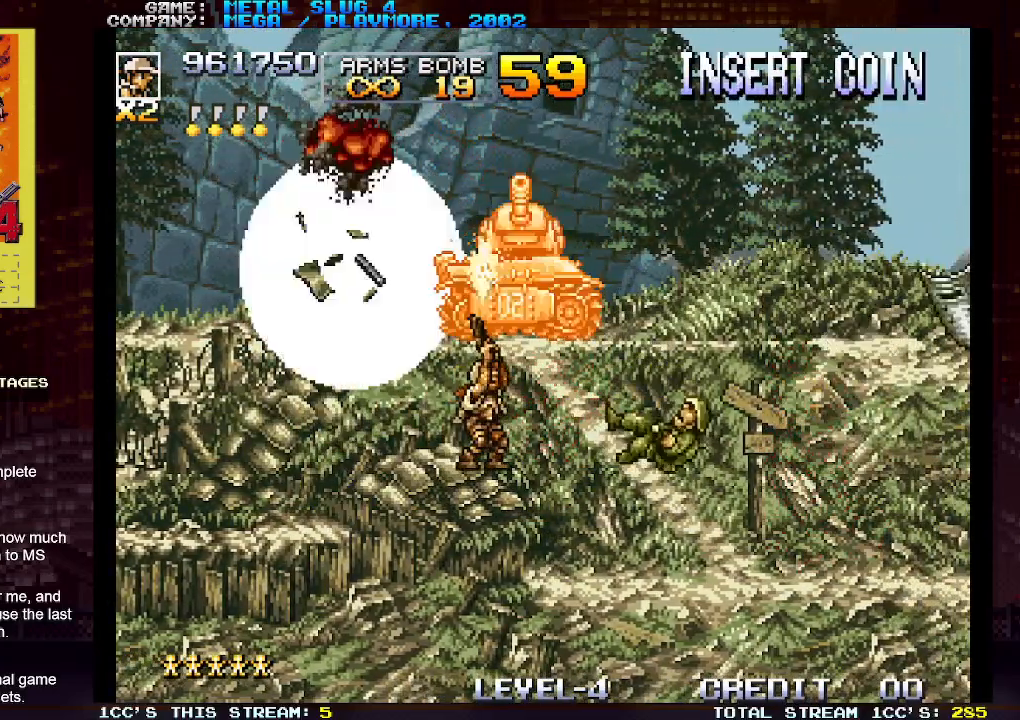
{"buttons": ["SQUARE"], "left_stick": "up-left", "events": [[17, "SQUARE", "up"], [50, "SQUARE", "down"], [100, "SQUARE", "up"], [133, "SQUARE", "down"], [200, "SQUARE", "up"], [217, "SQUARE", "down"], [267, "SQUARE", "up"], [300, "SQUARE", "down"], [317, "left_stick", "up-left"], [383, "SQUARE", "up"], [400, "SQUARE", "down"], [450, "SQUARE", "up"], [500, "SQUARE", "down"]]}
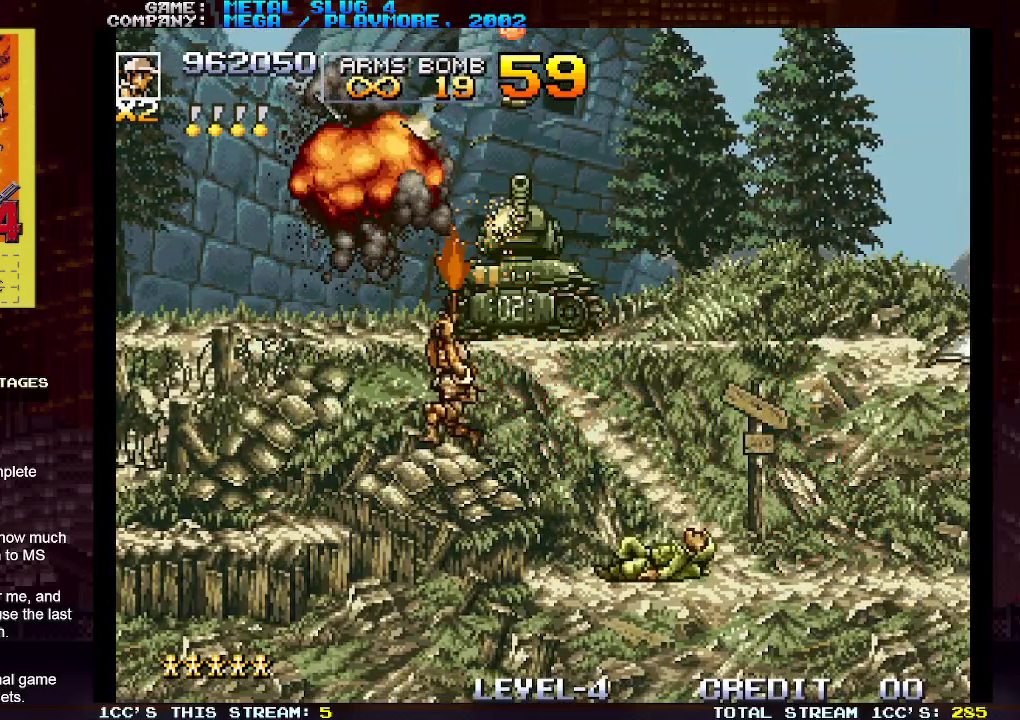
{"buttons": [], "left_stick": "left", "events": [[100, "SQUARE", "up"], [200, "left_stick", "left"]]}
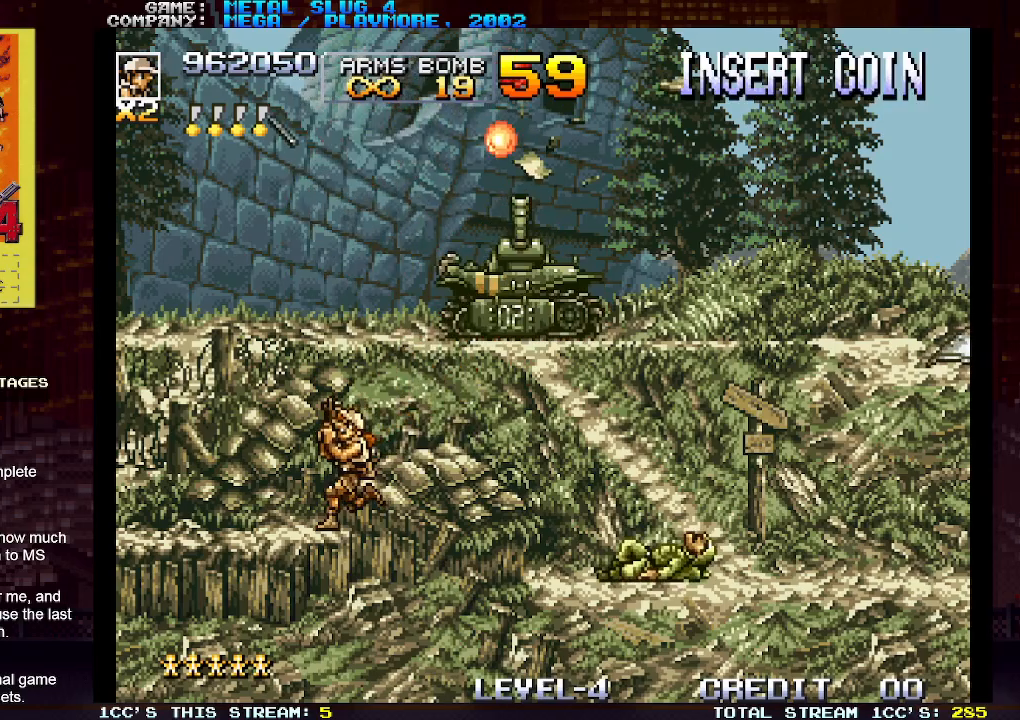
{"buttons": [], "left_stick": "left", "events": [[367, "TRIANGLE", "down"], [467, "TRIANGLE", "up"]]}
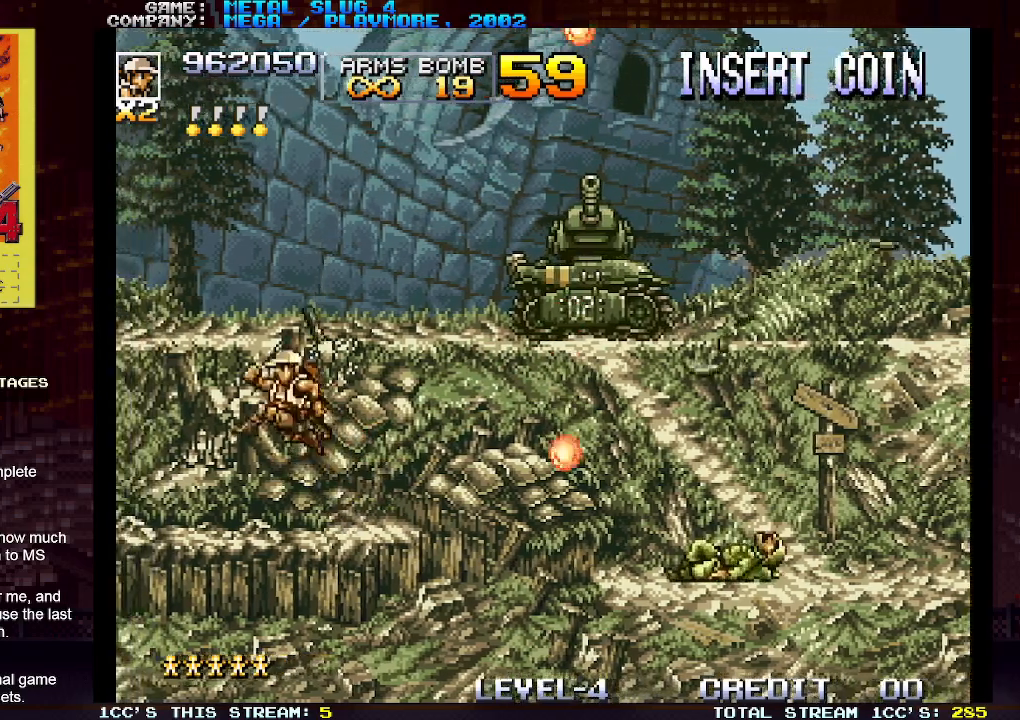
{"buttons": [], "left_stick": "right", "events": [[133, "left_stick", "center"], [183, "left_stick", "right"], [267, "SQUARE", "down"], [317, "SQUARE", "up"], [417, "SQUARE", "down"], [500, "SQUARE", "up"]]}
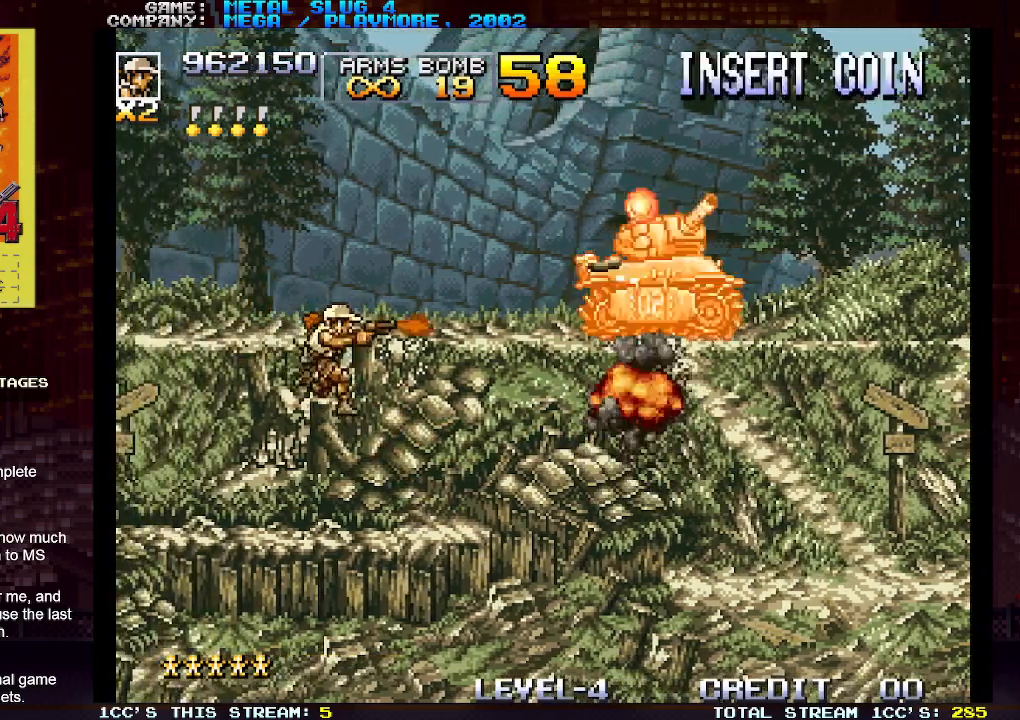
{"buttons": [], "left_stick": "center", "events": [[67, "SQUARE", "down"], [217, "SQUARE", "up"], [333, "left_stick", "center"], [383, "TRIANGLE", "down"], [483, "TRIANGLE", "up"]]}
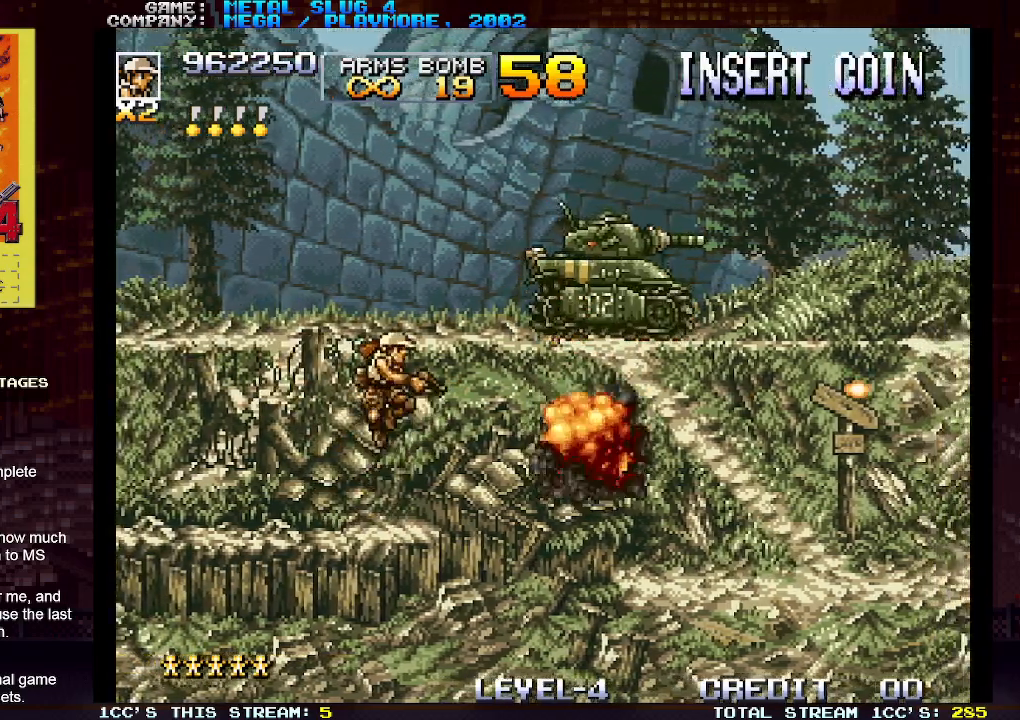
{"buttons": ["SQUARE"], "left_stick": "right", "events": [[83, "SQUARE", "down"], [167, "SQUARE", "up"], [183, "left_stick", "right"], [267, "SQUARE", "down"], [333, "SQUARE", "up"], [433, "SQUARE", "down"]]}
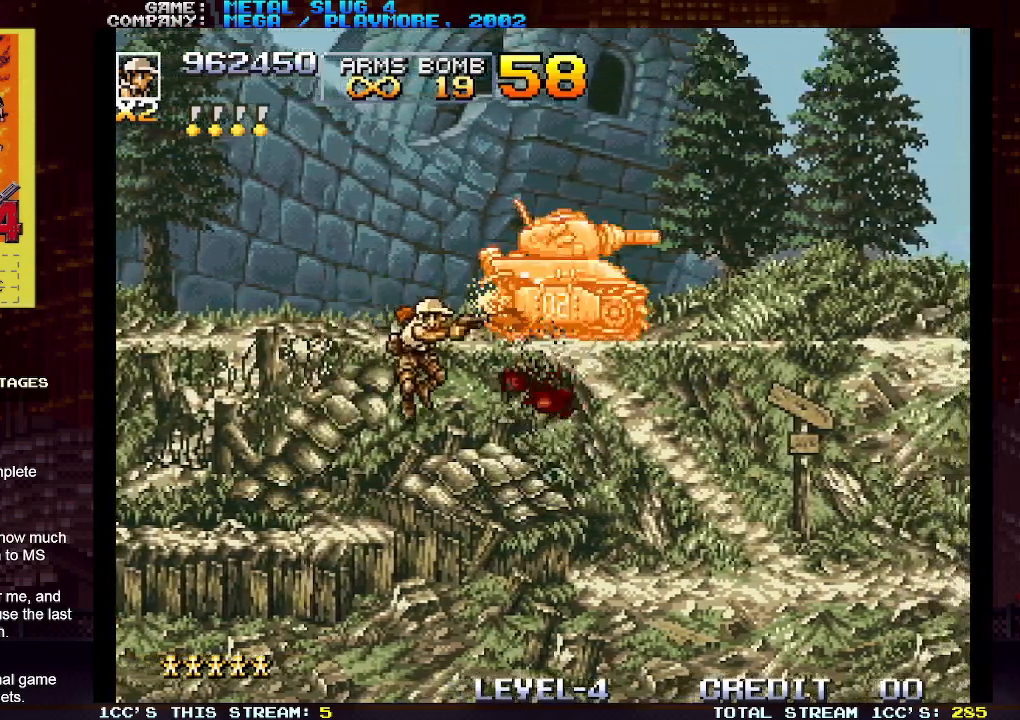
{"buttons": ["SQUARE"], "left_stick": "up", "events": [[33, "SQUARE", "up"], [100, "SQUARE", "down"], [167, "SQUARE", "up"], [200, "left_stick", "up-right"], [250, "SQUARE", "down"], [333, "SQUARE", "up"], [383, "left_stick", "up"], [417, "SQUARE", "down"]]}
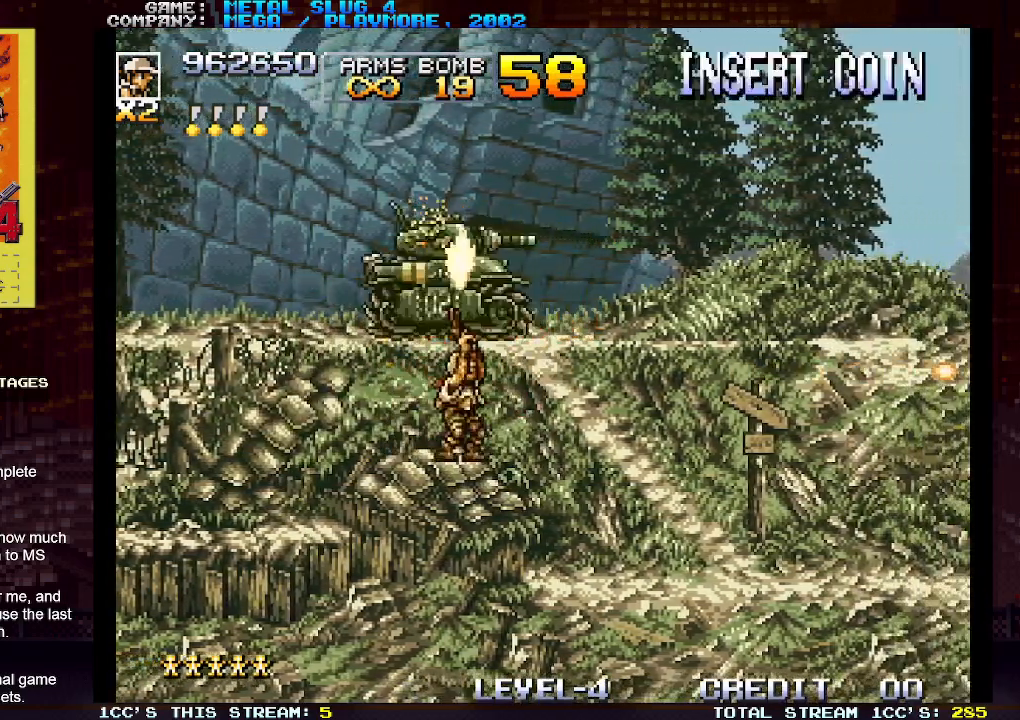
{"buttons": [], "left_stick": "center", "events": [[17, "SQUARE", "up"], [83, "SQUARE", "down"], [167, "SQUARE", "up"], [250, "SQUARE", "down"], [250, "left_stick", "up-left"], [350, "SQUARE", "up"], [417, "SQUARE", "down"], [417, "left_stick", "center"], [500, "SQUARE", "up"]]}
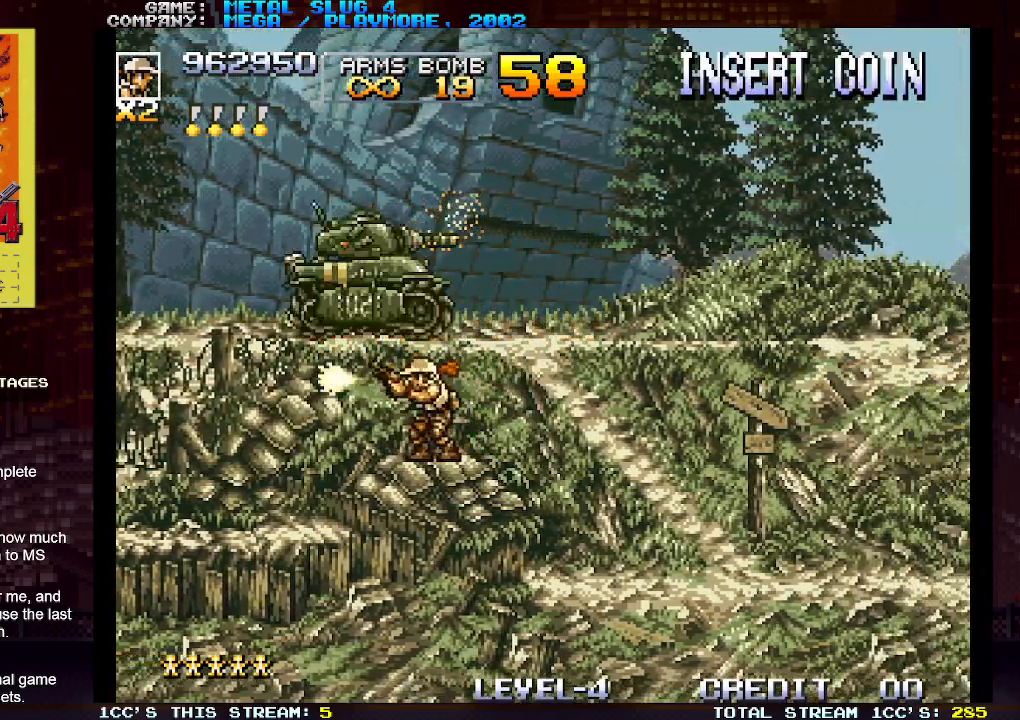
{"buttons": [], "left_stick": "center", "events": [[83, "SQUARE", "down"], [167, "SQUARE", "up"], [267, "SQUARE", "down"], [333, "SQUARE", "up"]]}
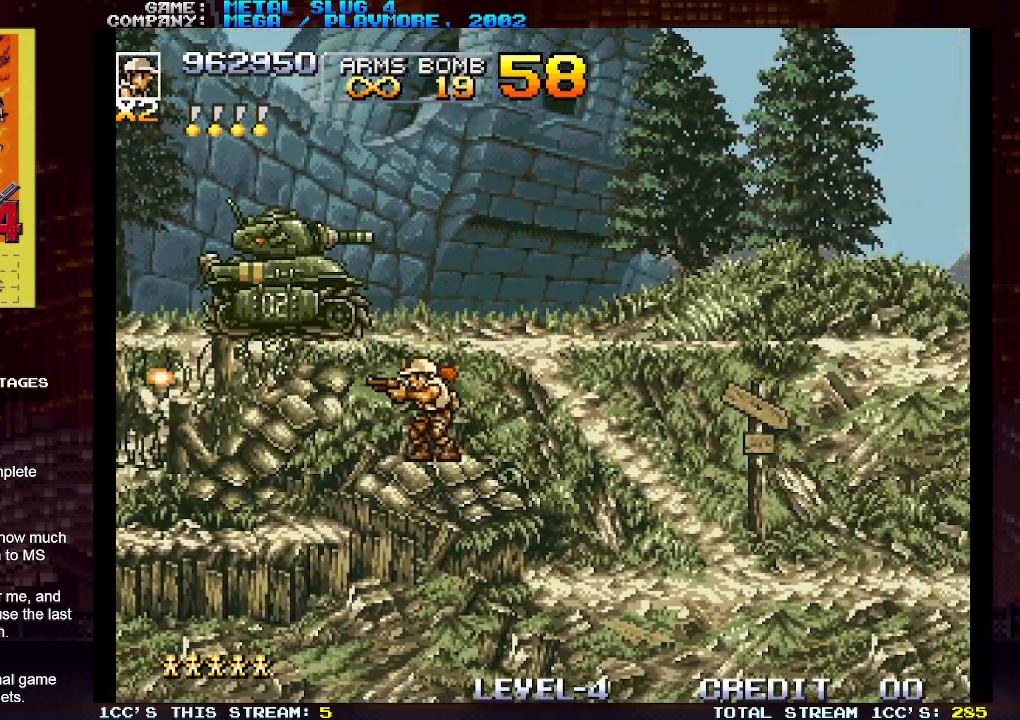
{"buttons": [], "left_stick": "left", "events": [[300, "left_stick", "left"]]}
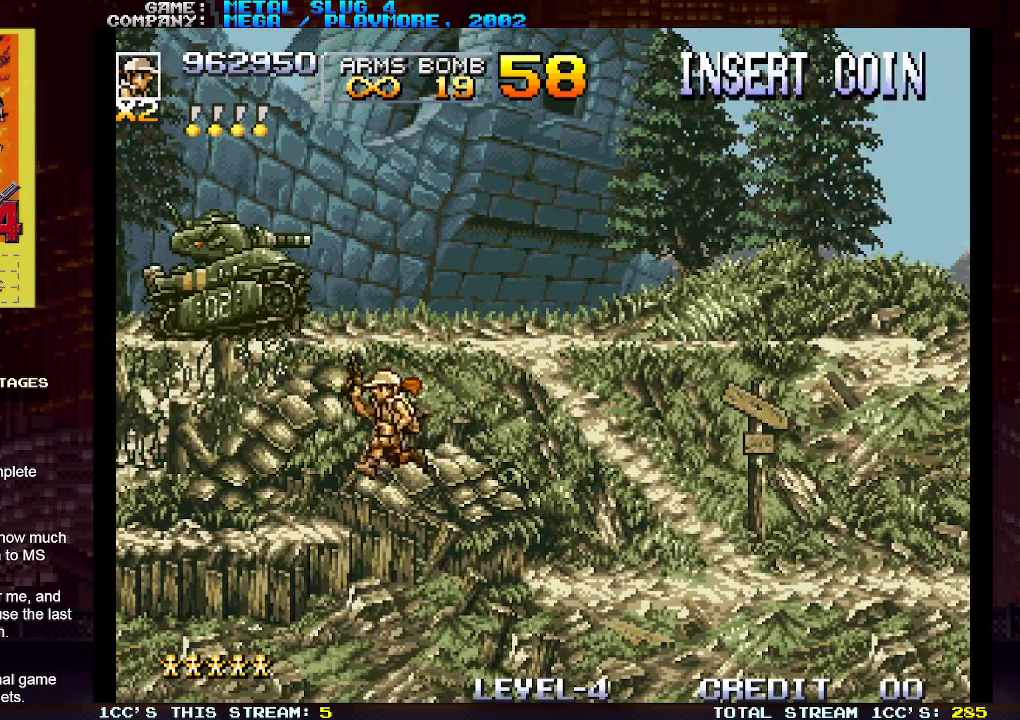
{"buttons": ["SQUARE"], "left_stick": "up-left", "events": [[133, "left_stick", "up-left"], [483, "SQUARE", "down"]]}
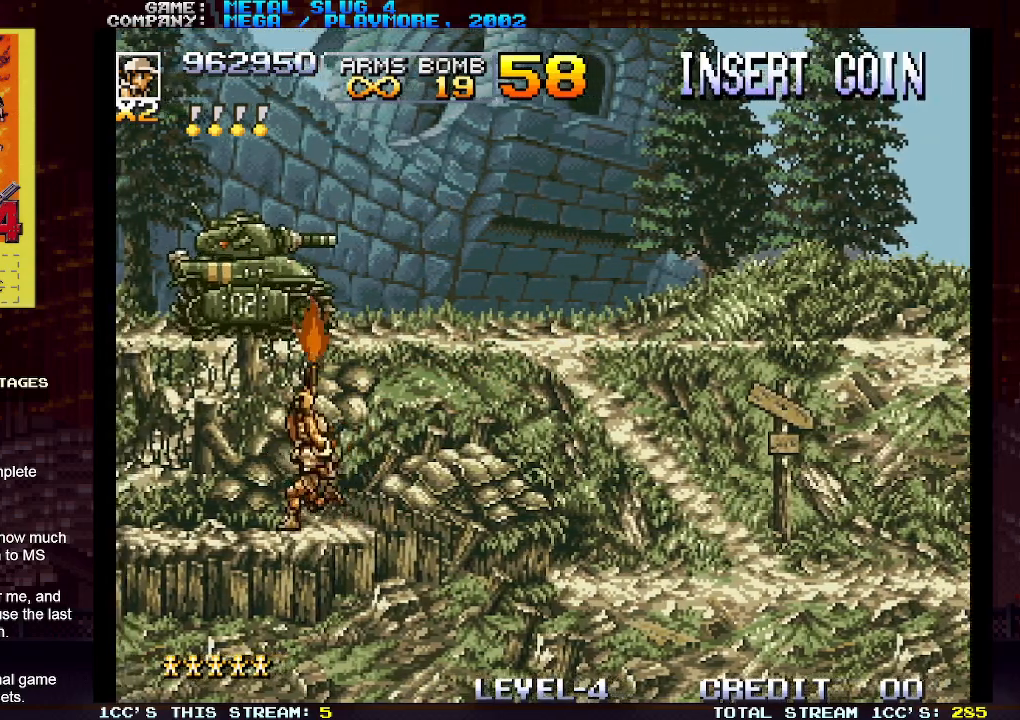
{"buttons": ["SQUARE"], "left_stick": "up-left", "events": [[33, "SQUARE", "up"], [133, "SQUARE", "down"], [200, "SQUARE", "up"], [300, "SQUARE", "down"], [367, "SQUARE", "up"], [467, "SQUARE", "down"]]}
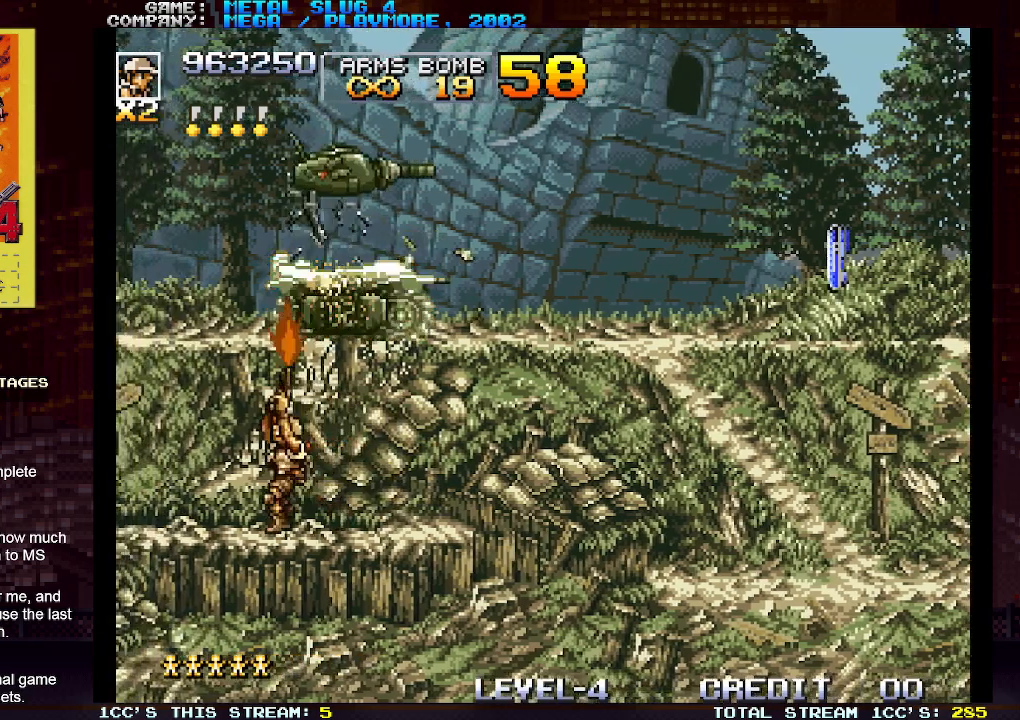
{"buttons": [], "left_stick": "right"}
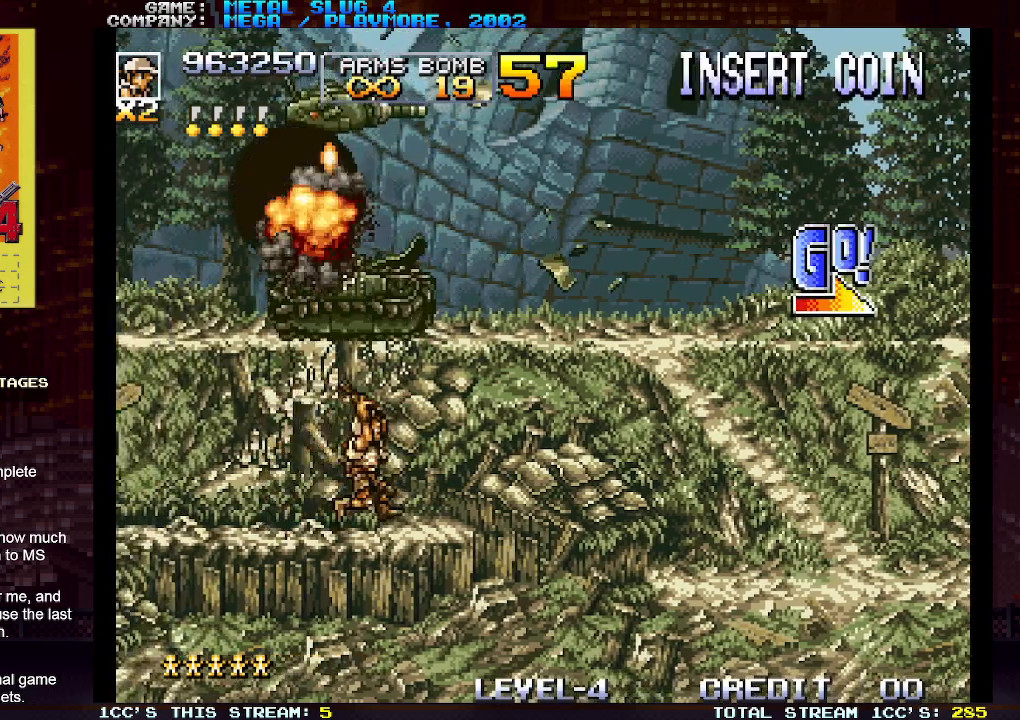
{"buttons": [], "left_stick": "right", "events": [[83, "TRIANGLE", "down"], [133, "TRIANGLE", "up"], [233, "SQUARE", "down"], [300, "SQUARE", "up"], [383, "SQUARE", "down"], [433, "SQUARE", "up"]]}
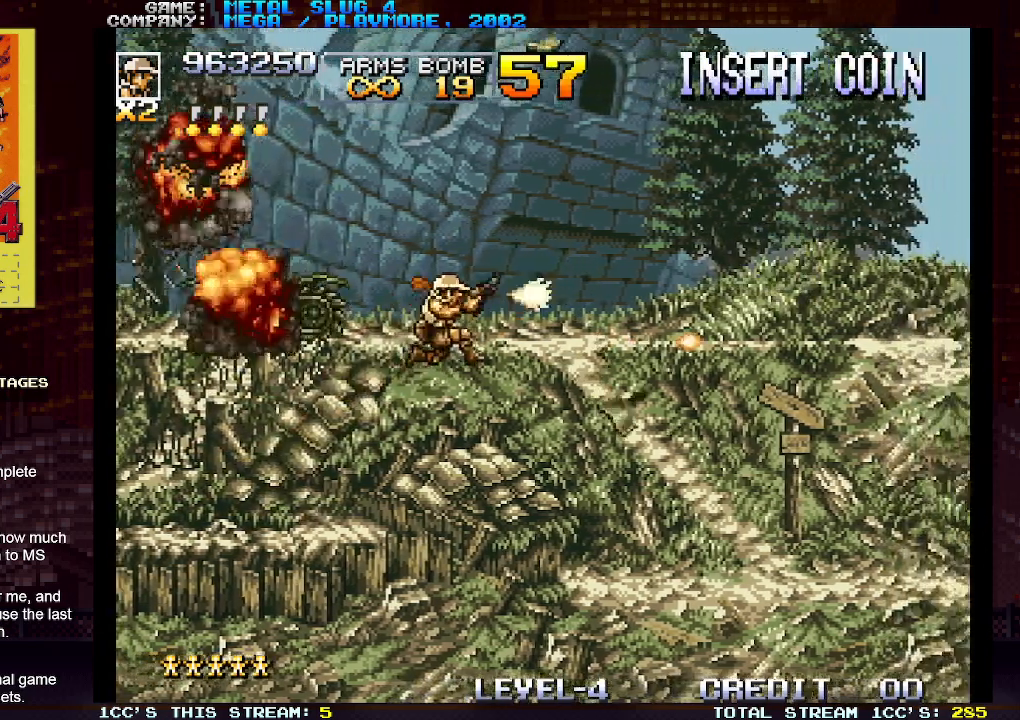
{"buttons": ["SQUARE"], "left_stick": "right", "events": [[50, "SQUARE", "down"], [100, "SQUARE", "up"], [183, "SQUARE", "down"], [250, "SQUARE", "up"], [300, "SQUARE", "down"], [317, "SQUARE", "up"], [367, "SQUARE", "down"], [417, "SQUARE", "up"], [483, "SQUARE", "down"]]}
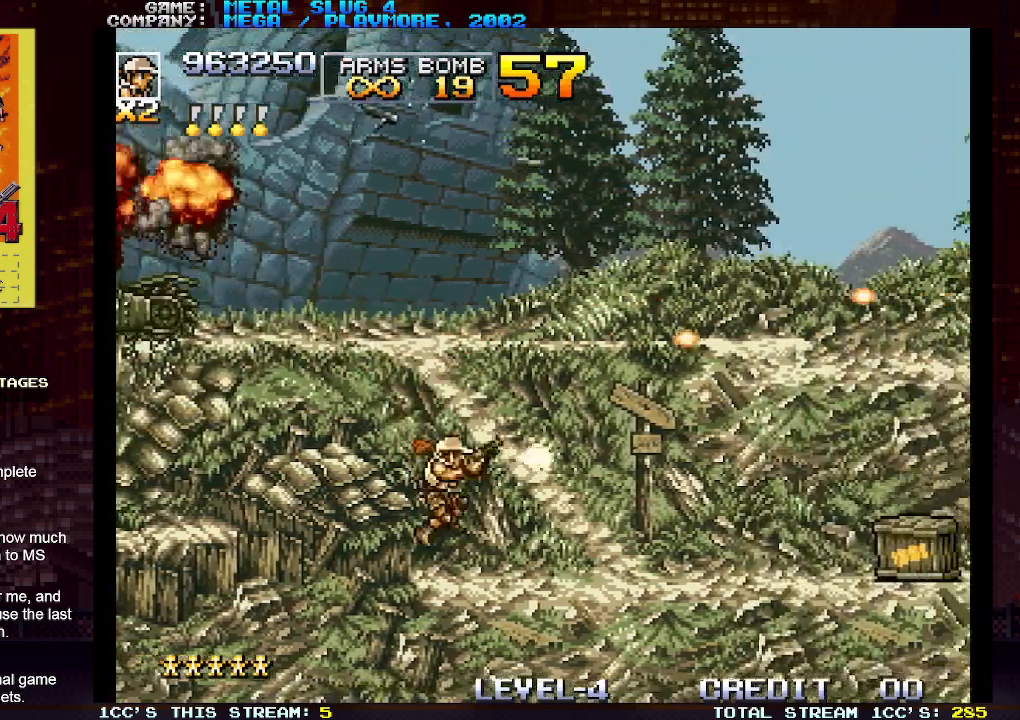
{"buttons": [], "left_stick": "right", "events": [[33, "SQUARE", "up"], [233, "TRIANGLE", "down"], [300, "SQUARE", "down"], [333, "TRIANGLE", "up"], [383, "SQUARE", "up"], [450, "SQUARE", "down"], [500, "SQUARE", "up"]]}
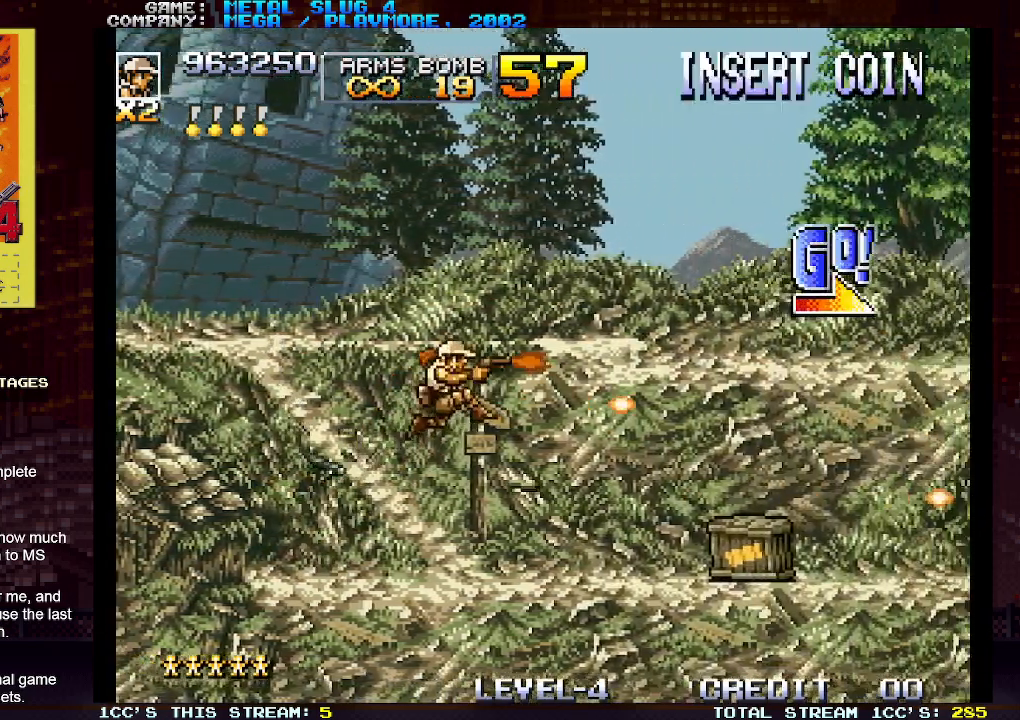
{"buttons": [], "left_stick": "right", "events": [[17, "SQUARE", "down"], [83, "SQUARE", "up"], [133, "SQUARE", "down"], [183, "SQUARE", "up"], [317, "SQUARE", "down"], [350, "SQUARE", "up"], [400, "SQUARE", "down"], [450, "SQUARE", "up"]]}
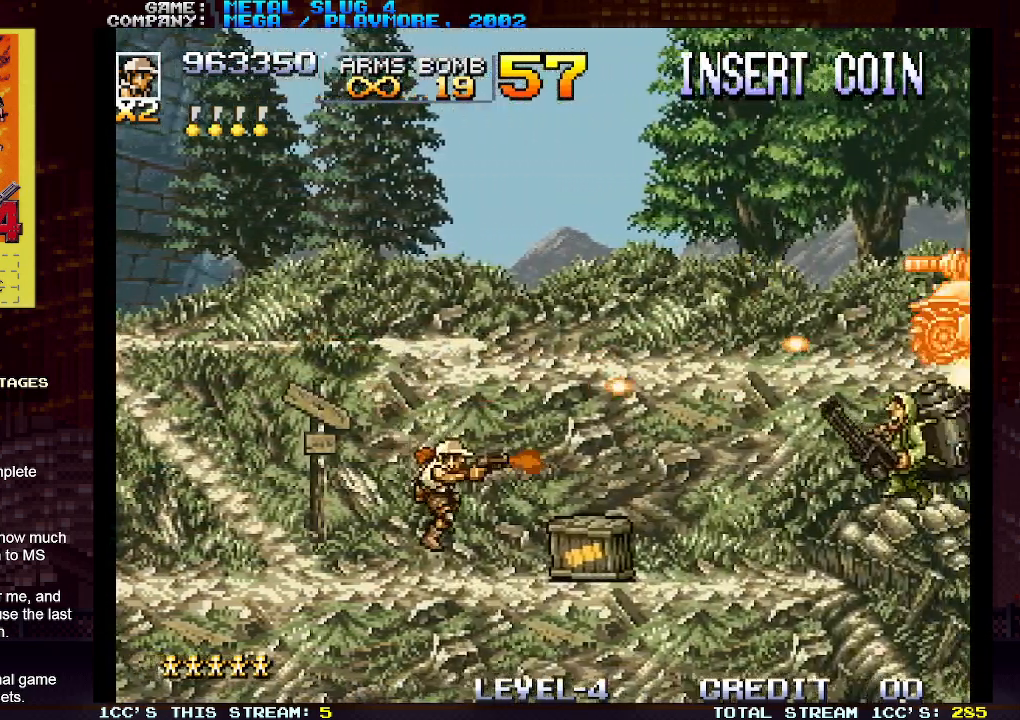
{"buttons": ["SQUARE"], "left_stick": "center", "events": [[17, "SQUARE", "down"], [50, "SQUARE", "up"], [83, "left_stick", "center"], [100, "SQUARE", "down"], [150, "SQUARE", "up"], [200, "SQUARE", "down"], [233, "SQUARE", "up"], [283, "SQUARE", "down"], [350, "SQUARE", "up"], [417, "SQUARE", "down"], [433, "SQUARE", "up"], [483, "SQUARE", "down"]]}